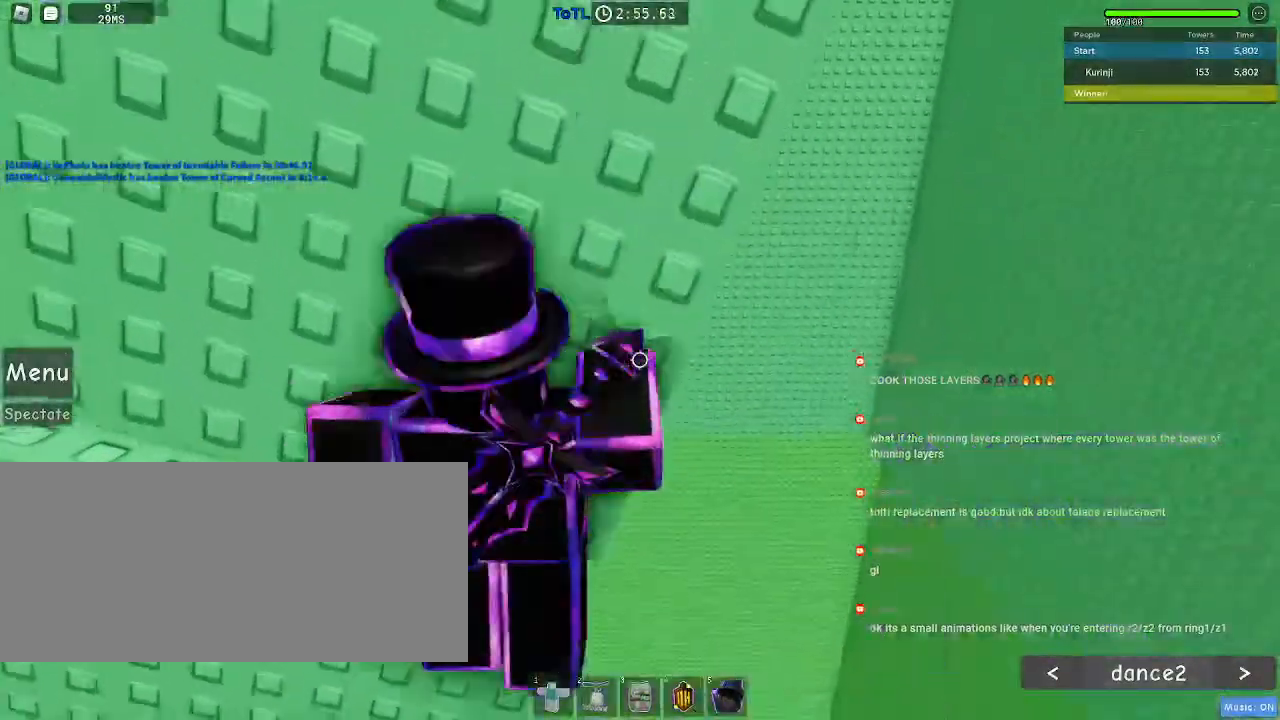
Gameplay with keyboard and mouse; each line is a JSON object with the keys and mouse buttons held at the frame after it. "events" lists presses ("down") and releases ("up") of "a", "ctrl", "d", "e", "f", "q", "r", "s", "shift", "space", "tab", "w", "mouse_left", "mouse_wheel", "mouse_right", "mouse_mb4" and "mouse_mb5" between this image and that frame as [ms after this image, input, new state], when the widget could be followed in between. "mouse_left", "mouse_wheel", "mouse_right", "mouse_mb4", "mouse_mb5" = the "left", "wheel", "right", "mb4", "mb5" buttons of the "mouse" list. No other keys are recorded. "wheel" means that the mouse wheel is clicked or scrolled. Mouse movement is not recorded.
{"keys": ["a", "w"], "mouse": [], "events": [[50, "mouse_right", "up"], [117, "a", "down"]]}
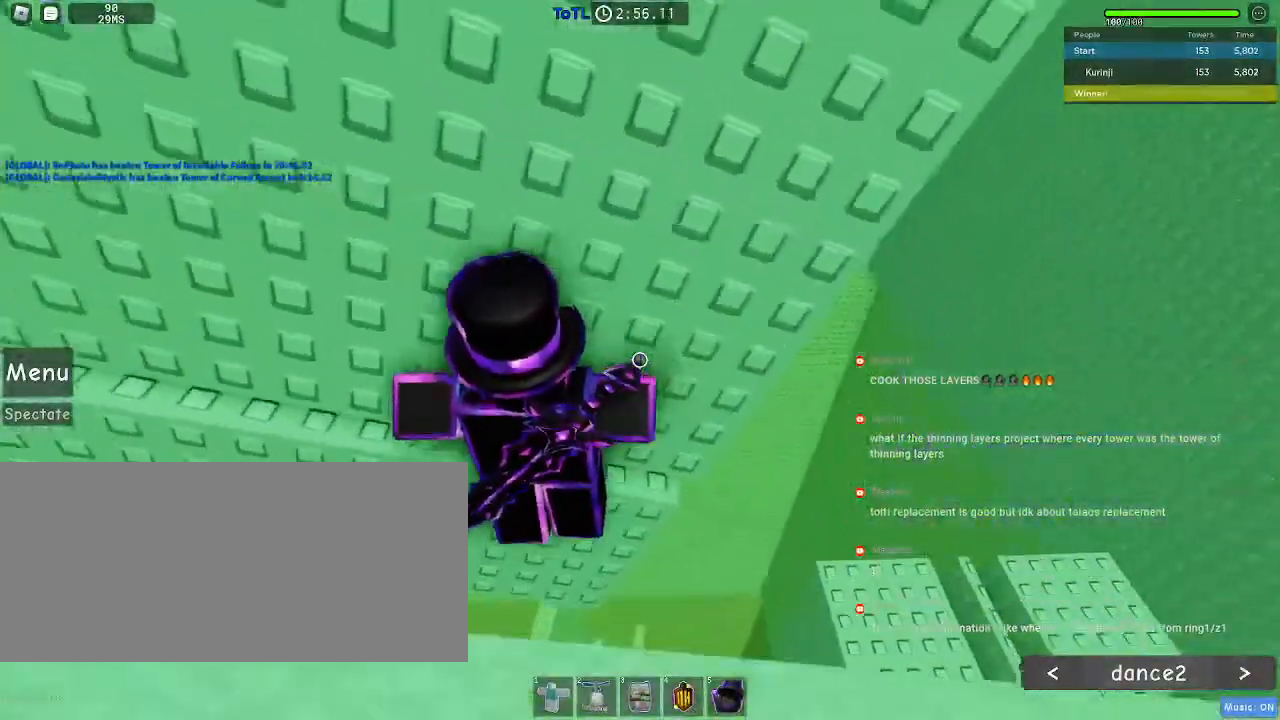
{"keys": ["a", "w"], "mouse": [], "events": []}
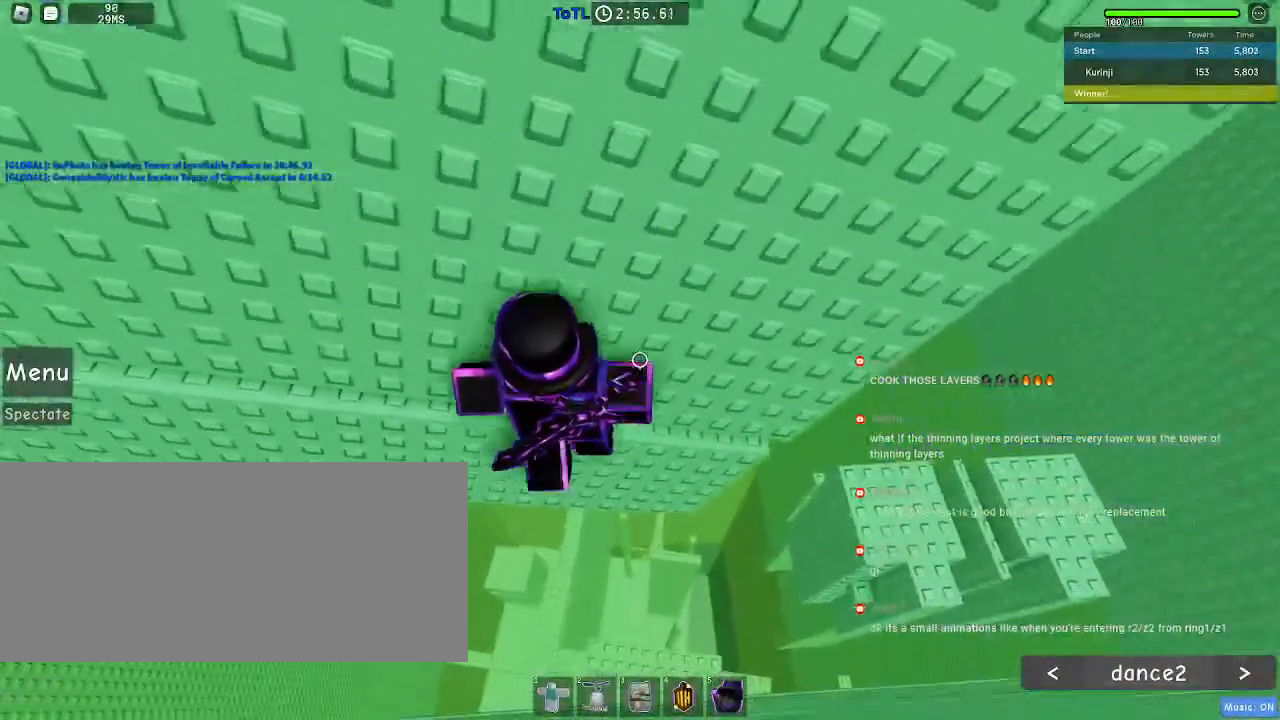
{"keys": ["a", "w"], "mouse": [], "events": []}
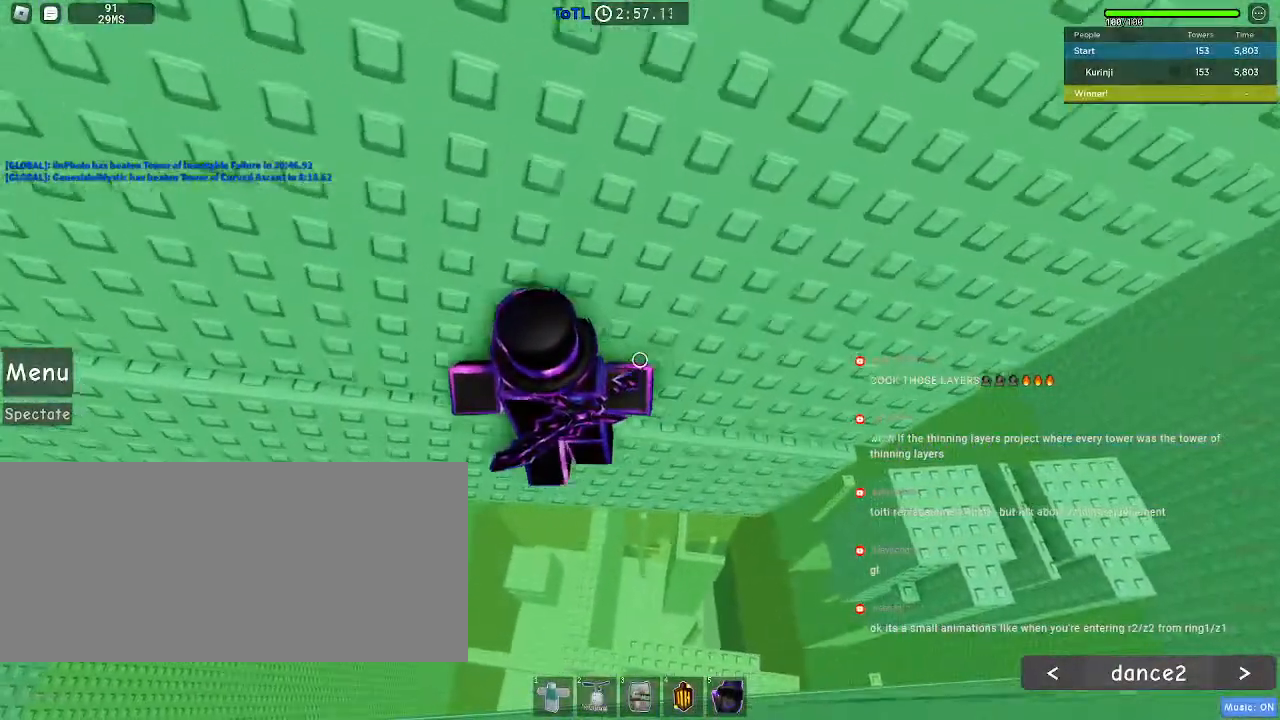
{"keys": ["a", "w"], "mouse": [], "events": []}
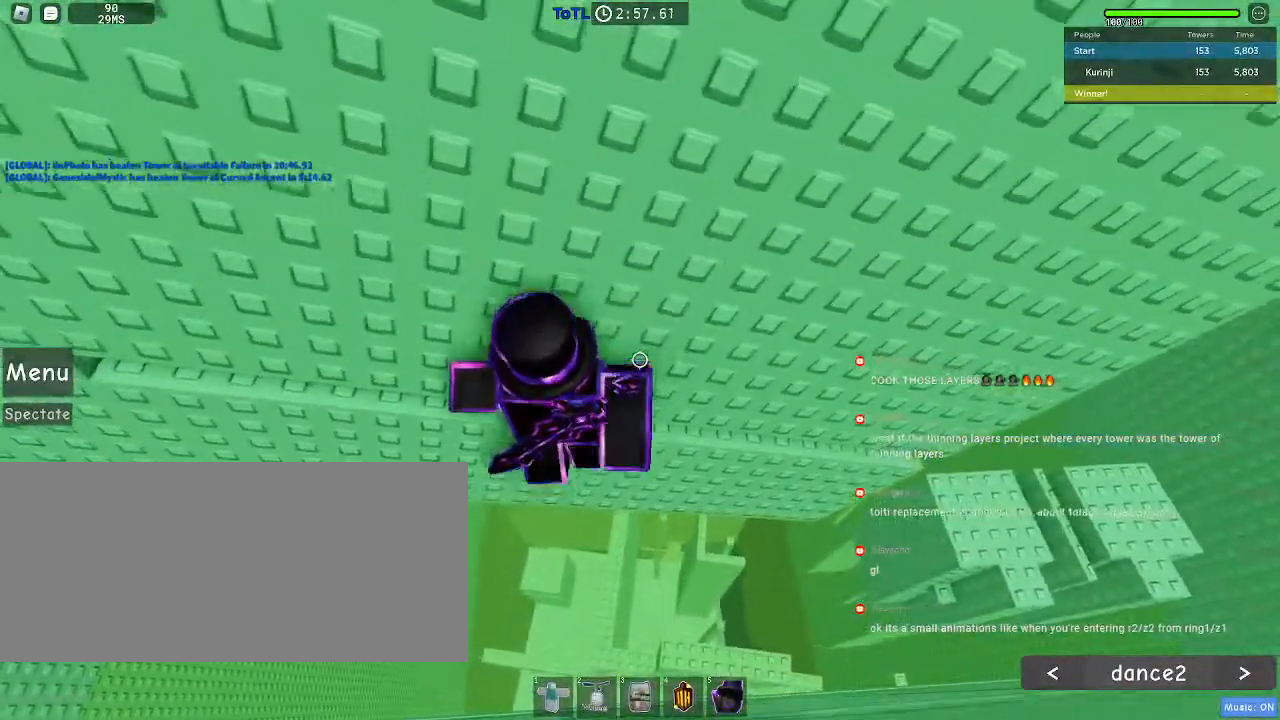
{"keys": ["a", "w"], "mouse": [], "events": [[100, "mouse_wheel", "down"], [250, "mouse_wheel", "up"]]}
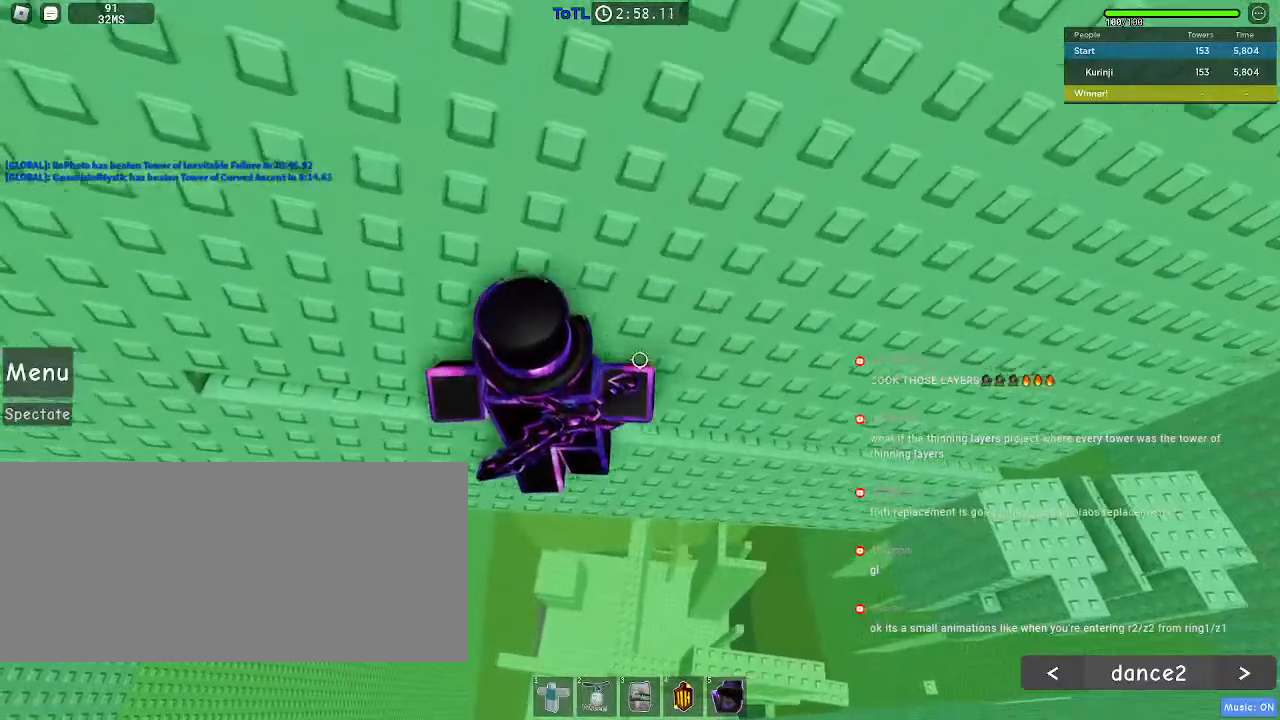
{"keys": ["a", "w"], "mouse": [], "events": []}
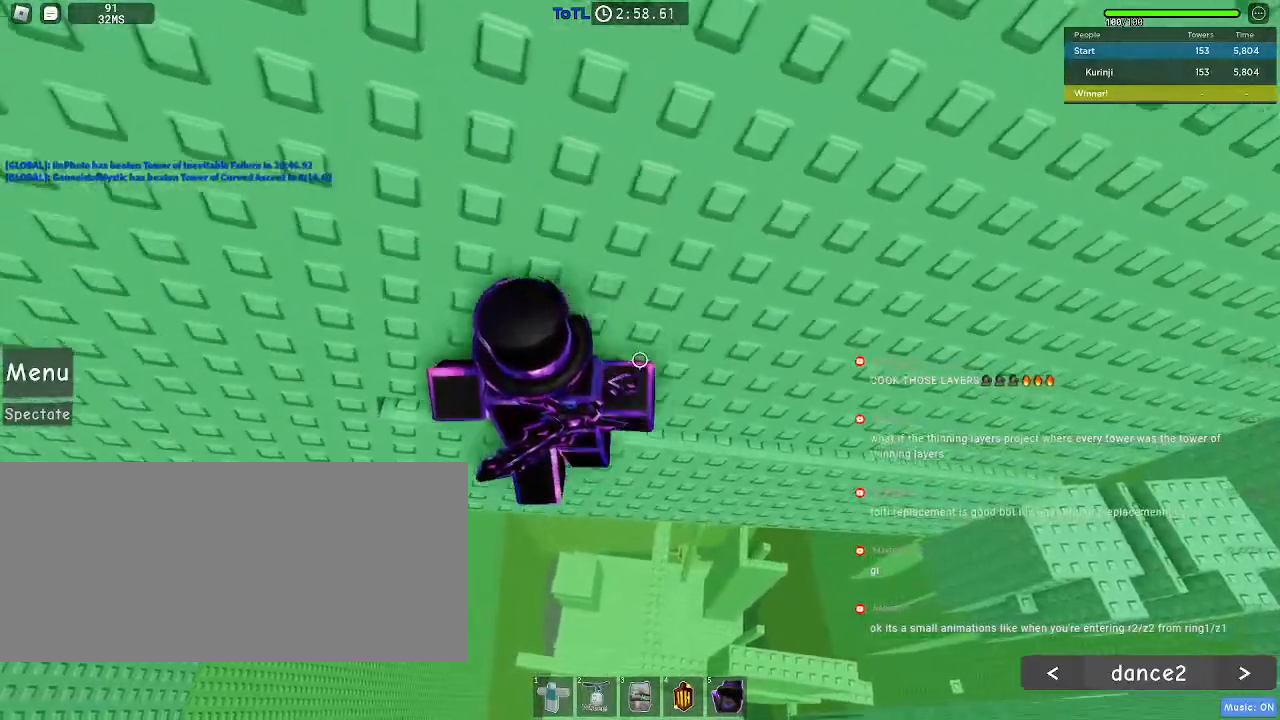
{"keys": ["w"], "mouse": [], "events": [[483, "a", "up"]]}
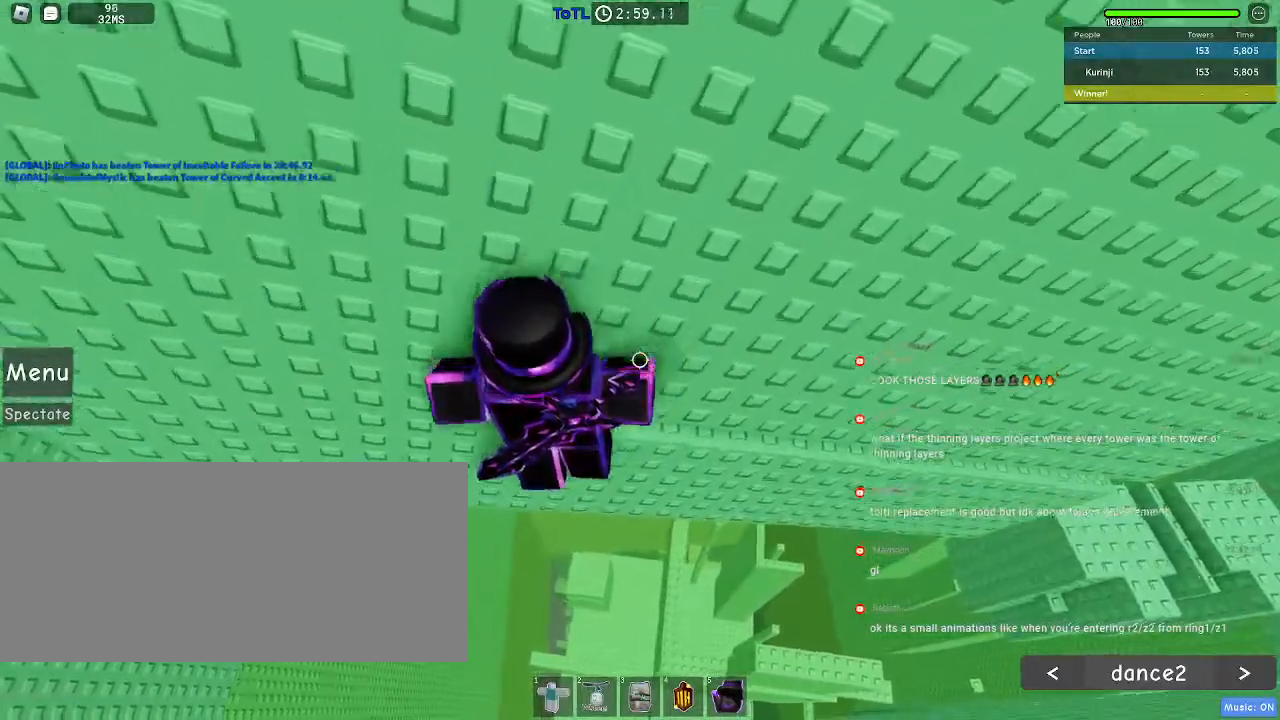
{"keys": [], "mouse": [], "events": [[33, "w", "up"]]}
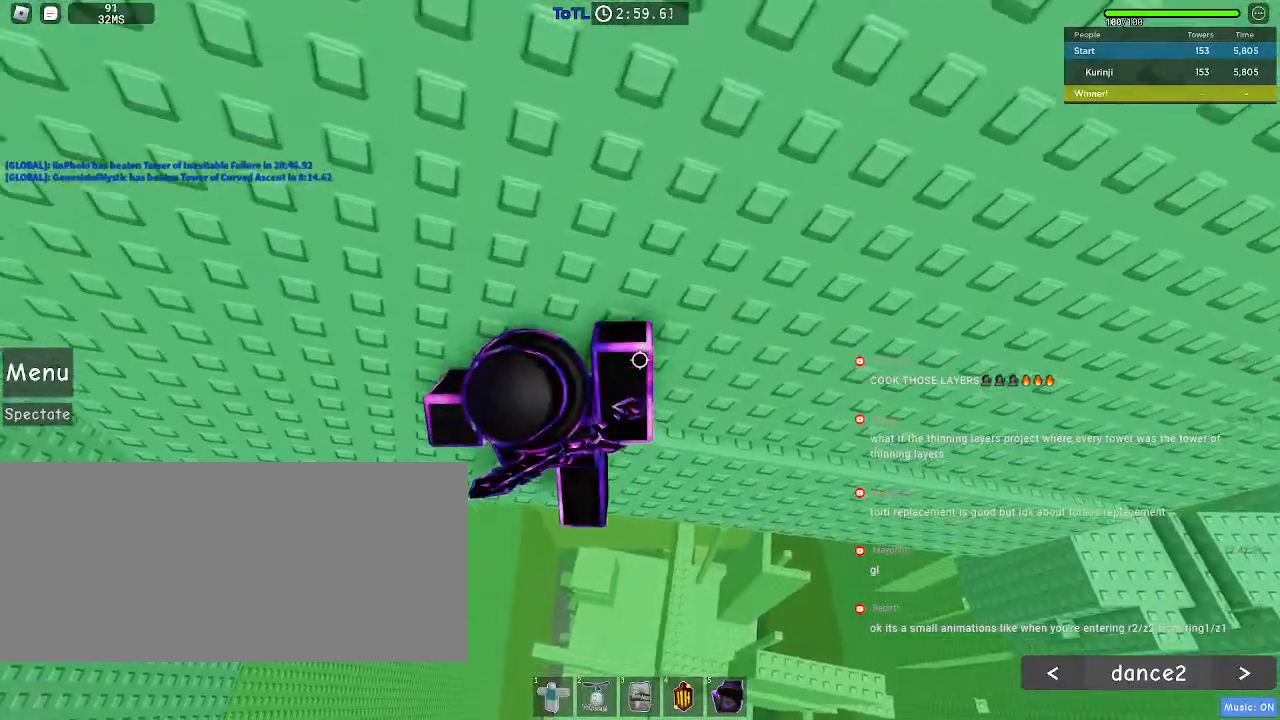
{"keys": [], "mouse": [], "events": []}
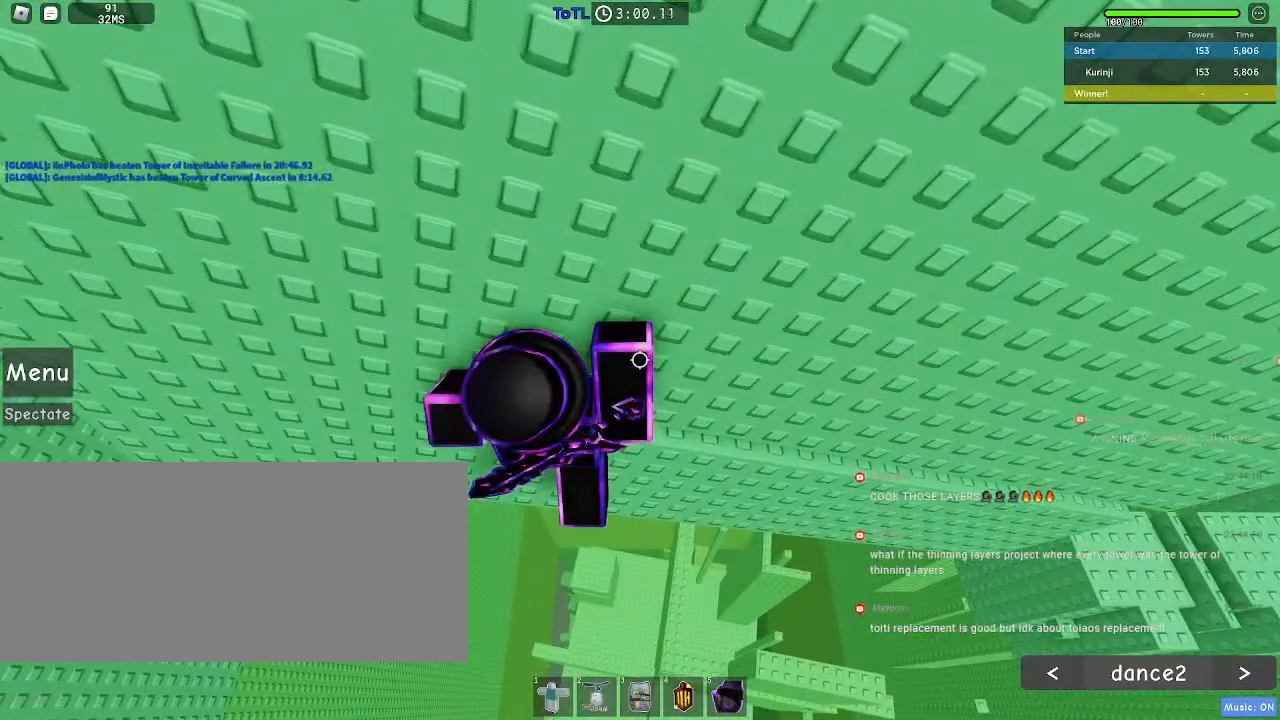
{"keys": ["a", "w"], "mouse": [], "events": [[17, "w", "down"], [483, "a", "down"]]}
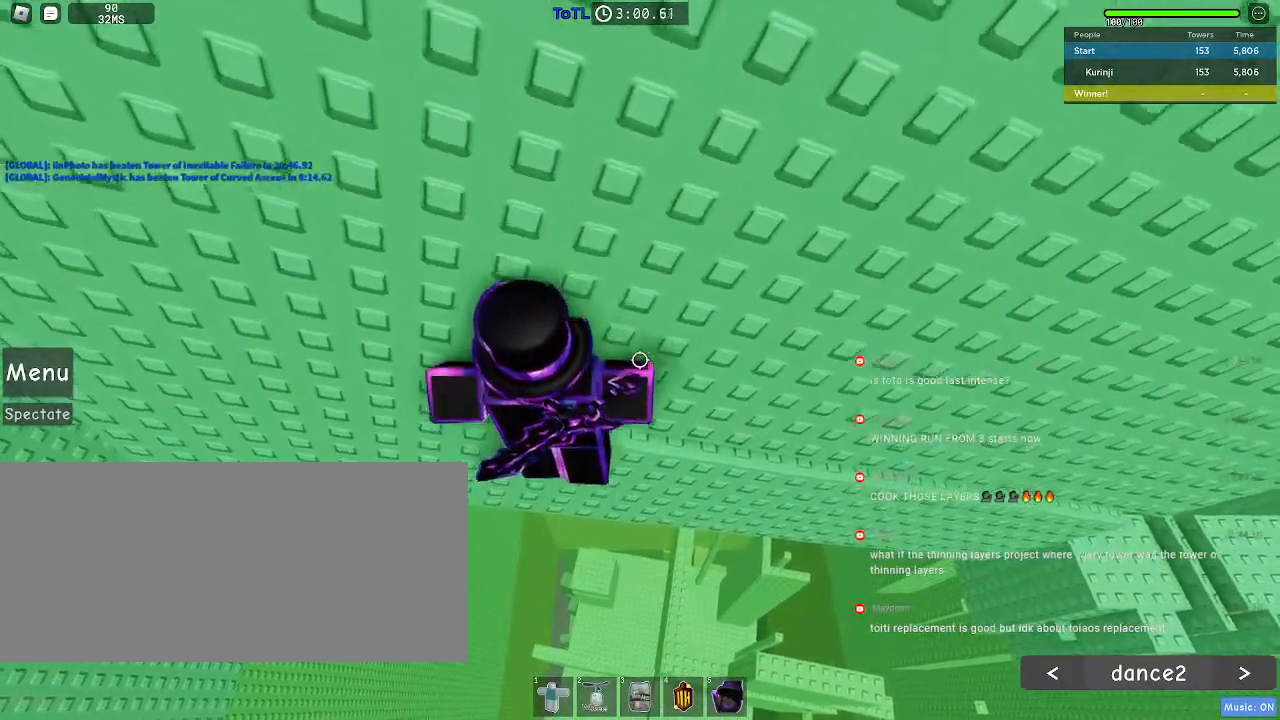
{"keys": ["shift"], "mouse": ["right"], "events": [[67, "a", "up"], [367, "w", "up"], [450, "shift", "down"], [500, "mouse_right", "down"]]}